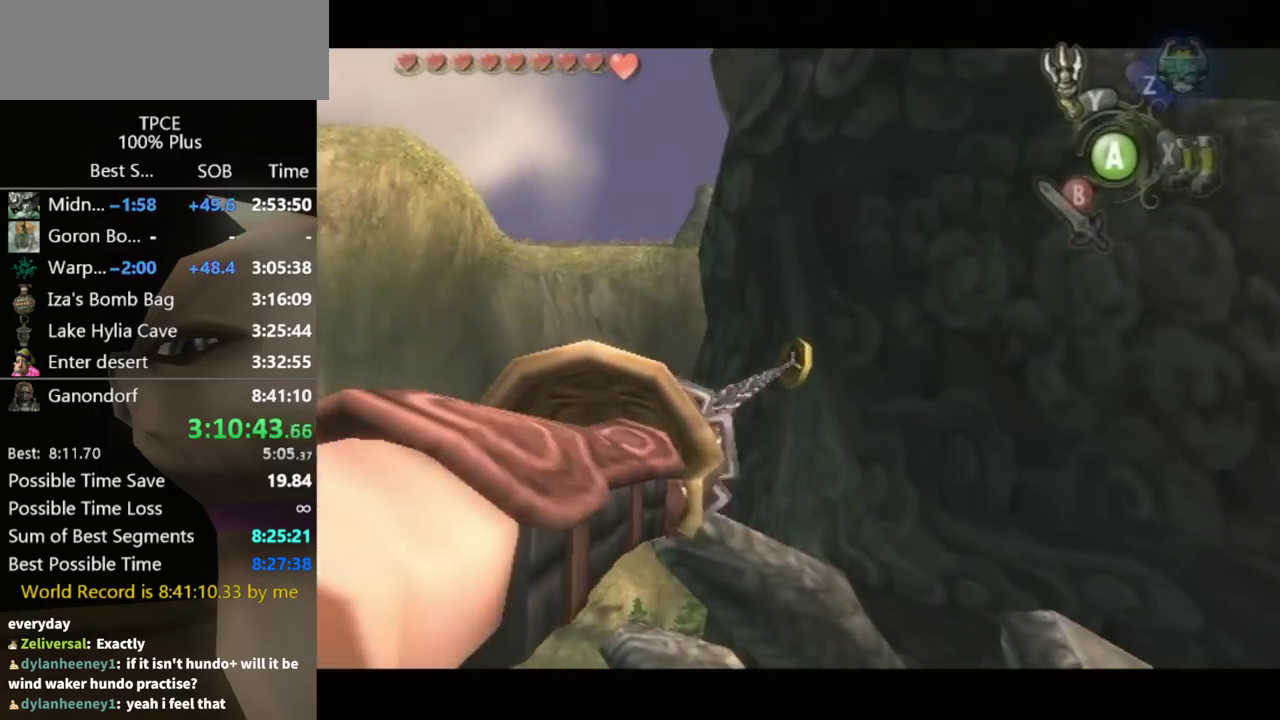
Gameplay with a controller (Nintendo layout); each line is a JSON object with the inputs held at the frame after it. "events" lists button and stick changes between this image and that frame as [ms after this image, input, new state], when the widget could be followed in between. Not read: L3 R3.
{"buttons": [], "left_stick": "center", "right_stick": "center", "events": []}
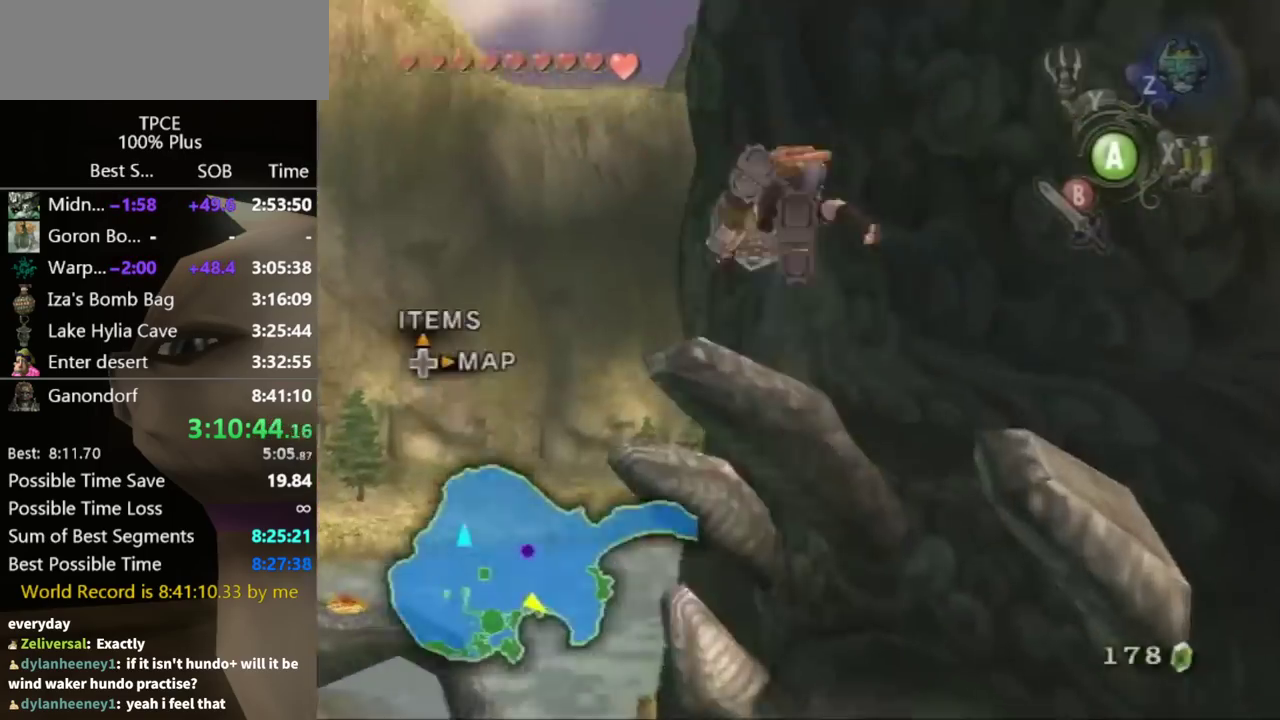
{"buttons": ["A"], "left_stick": "center", "right_stick": "center", "events": [[467, "A", "down"]]}
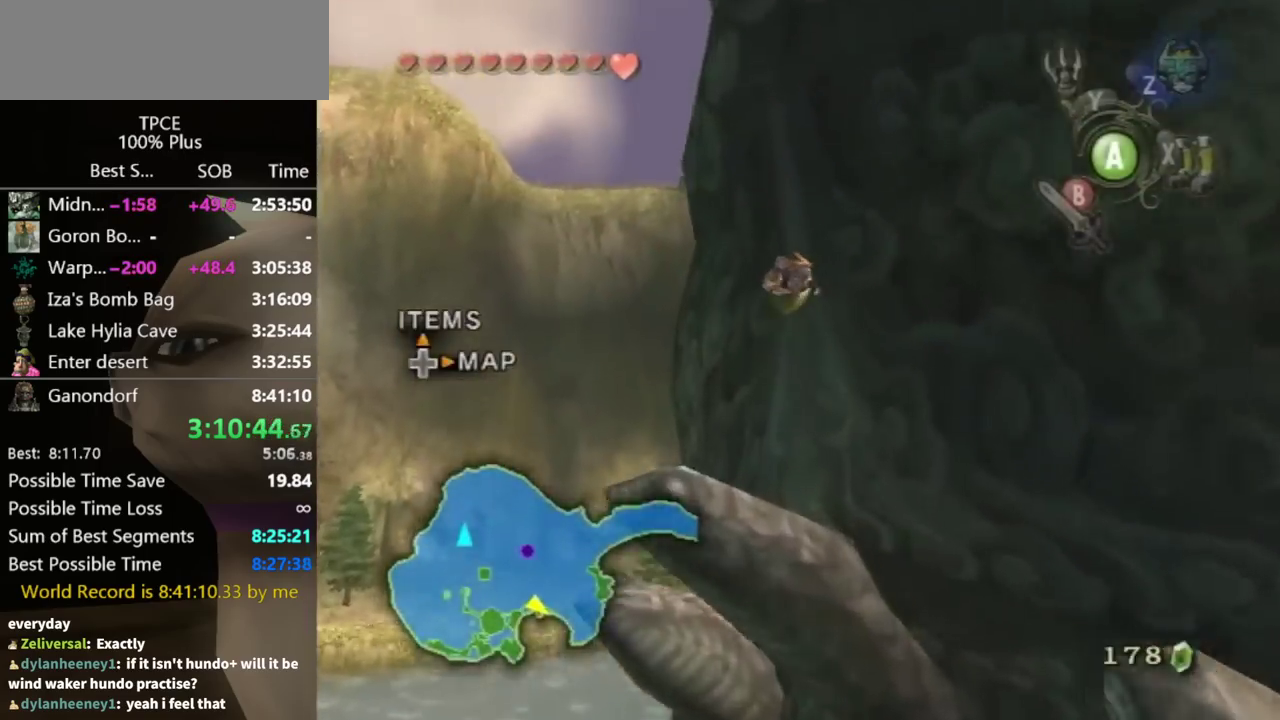
{"buttons": ["A", "X"], "left_stick": "center", "right_stick": "center", "events": [[33, "A", "up"], [367, "A", "down"], [467, "X", "down"]]}
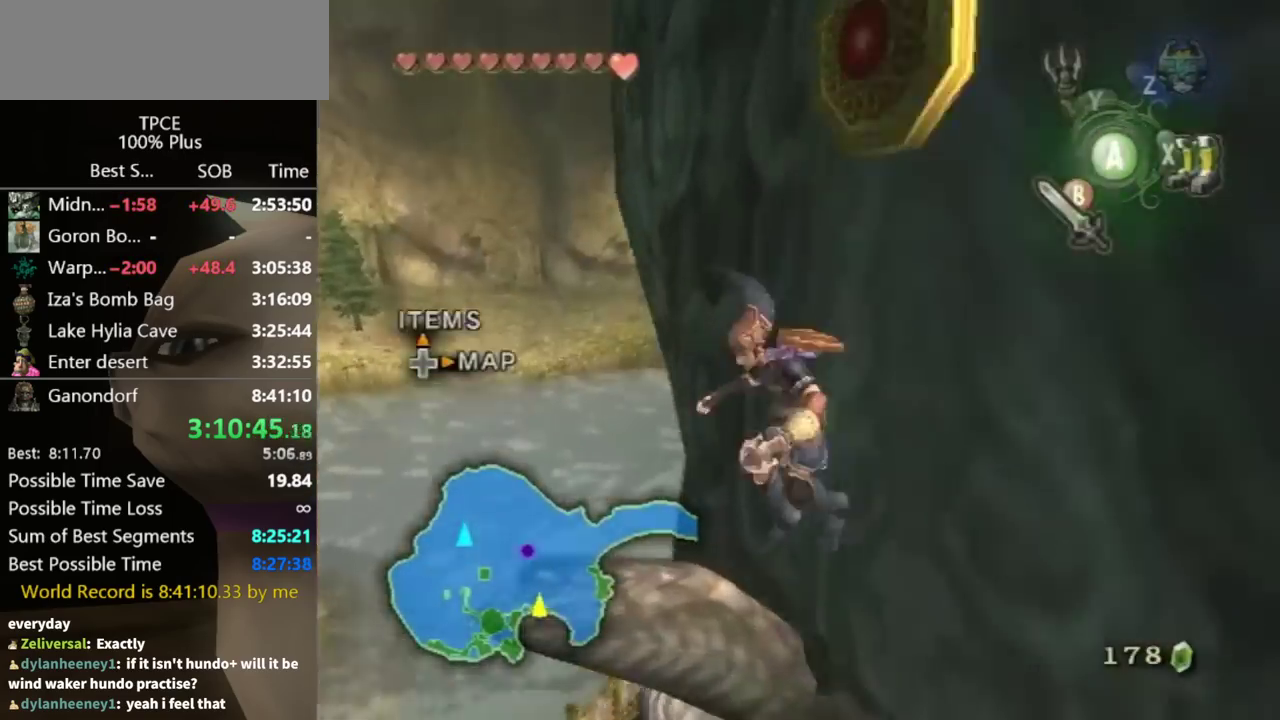
{"buttons": [], "left_stick": "up-left", "right_stick": "center", "events": [[33, "A", "up"], [33, "X", "up"], [400, "left_stick", "up-left"]]}
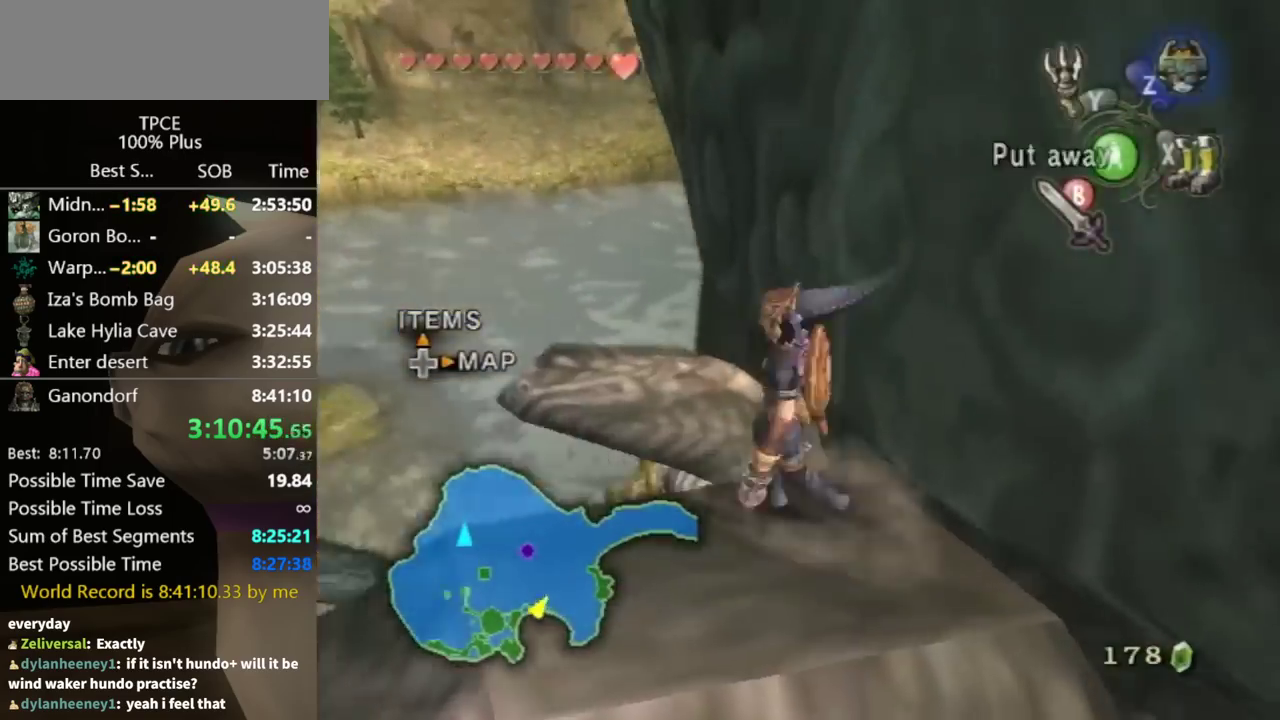
{"buttons": [], "left_stick": "up-right", "right_stick": "center", "events": [[33, "left_stick", "center"], [33, "right_stick", "up"], [100, "right_stick", "center"], [300, "left_stick", "up-right"], [433, "left_stick", "up"], [500, "left_stick", "up-right"]]}
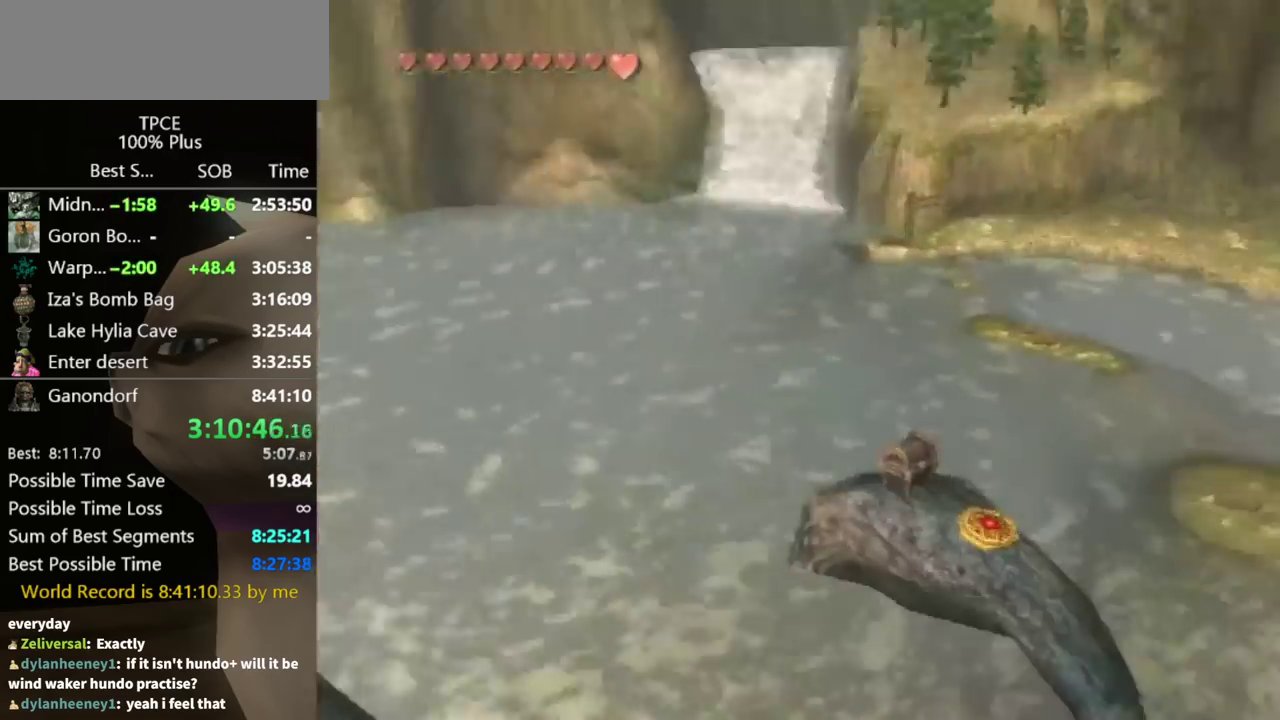
{"buttons": ["Y"], "left_stick": "down-right", "right_stick": "center", "events": [[267, "left_stick", "right"], [300, "Y", "down"], [333, "left_stick", "center"], [467, "left_stick", "down-right"]]}
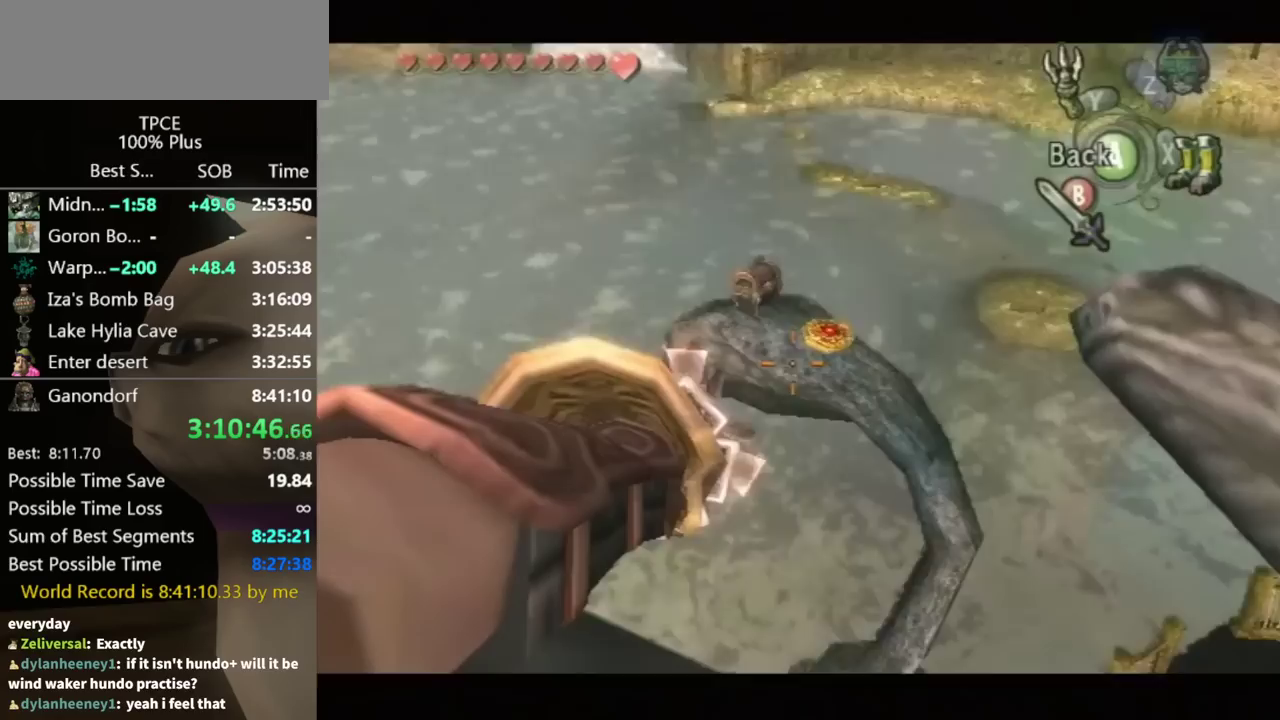
{"buttons": ["Y"], "left_stick": "down-right", "right_stick": "center", "events": []}
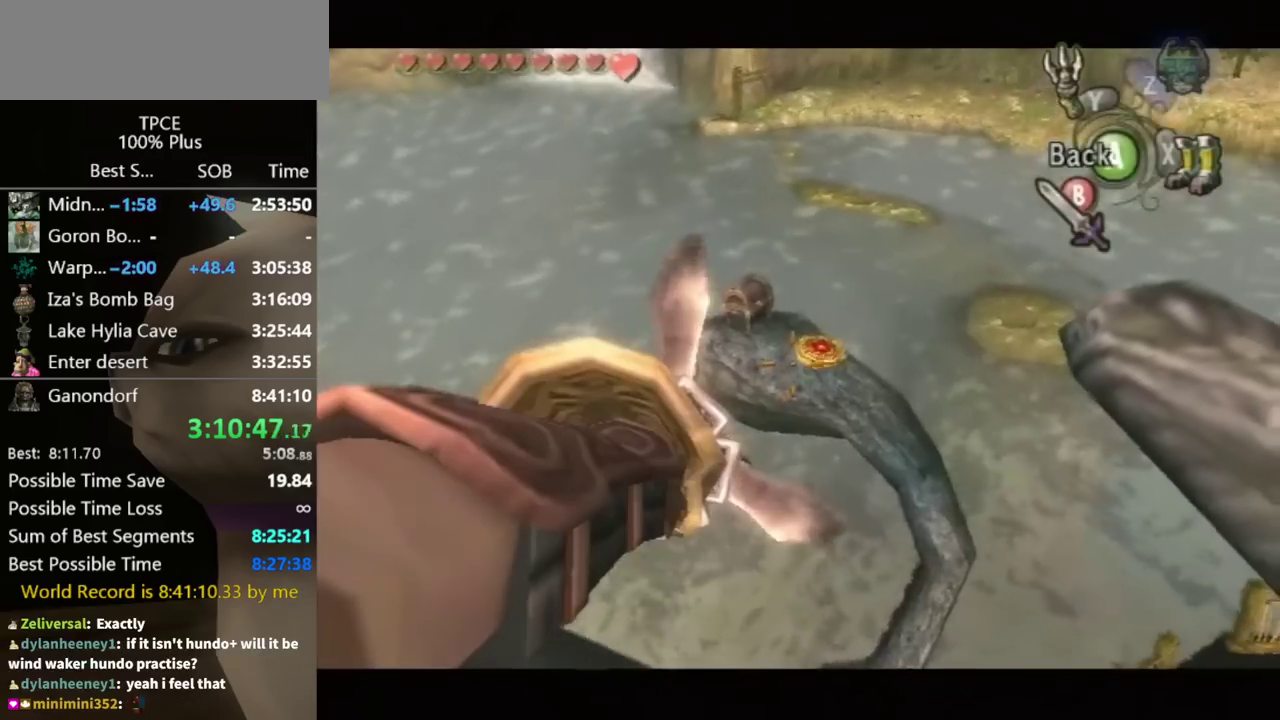
{"buttons": [], "left_stick": "center", "right_stick": "center", "events": [[433, "Y", "up"], [433, "left_stick", "center"]]}
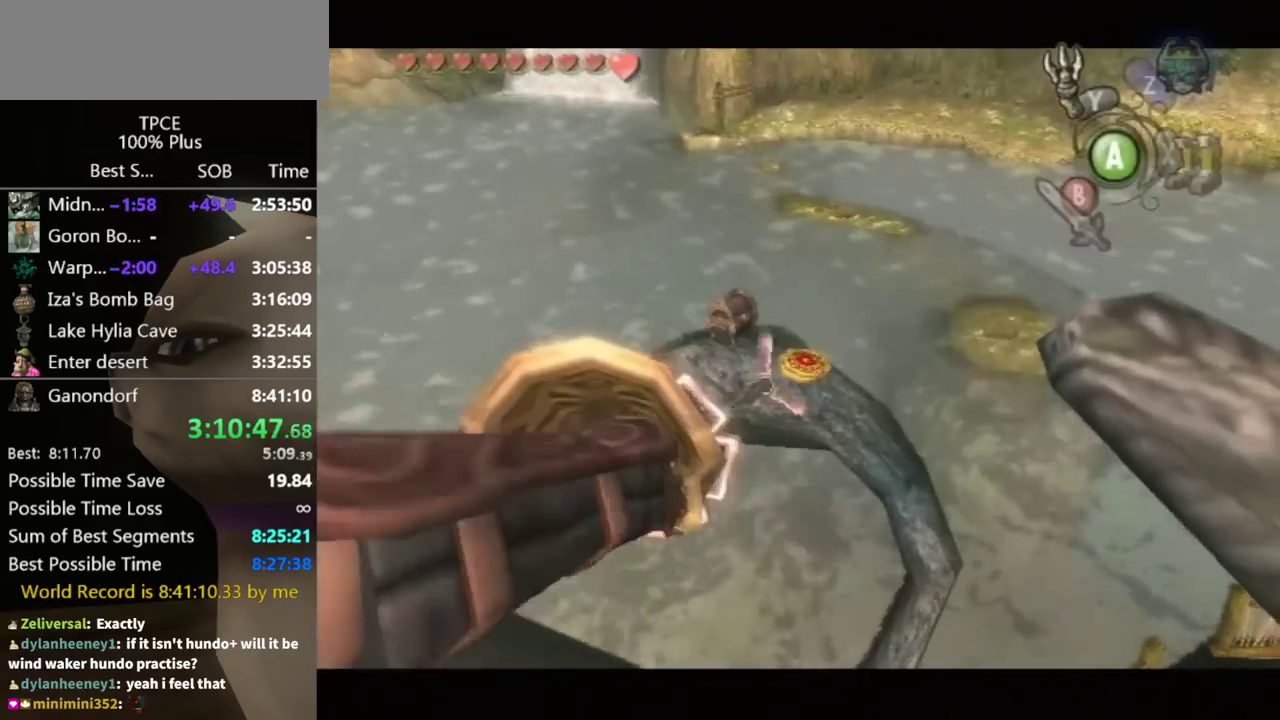
{"buttons": [], "left_stick": "center", "right_stick": "center", "events": []}
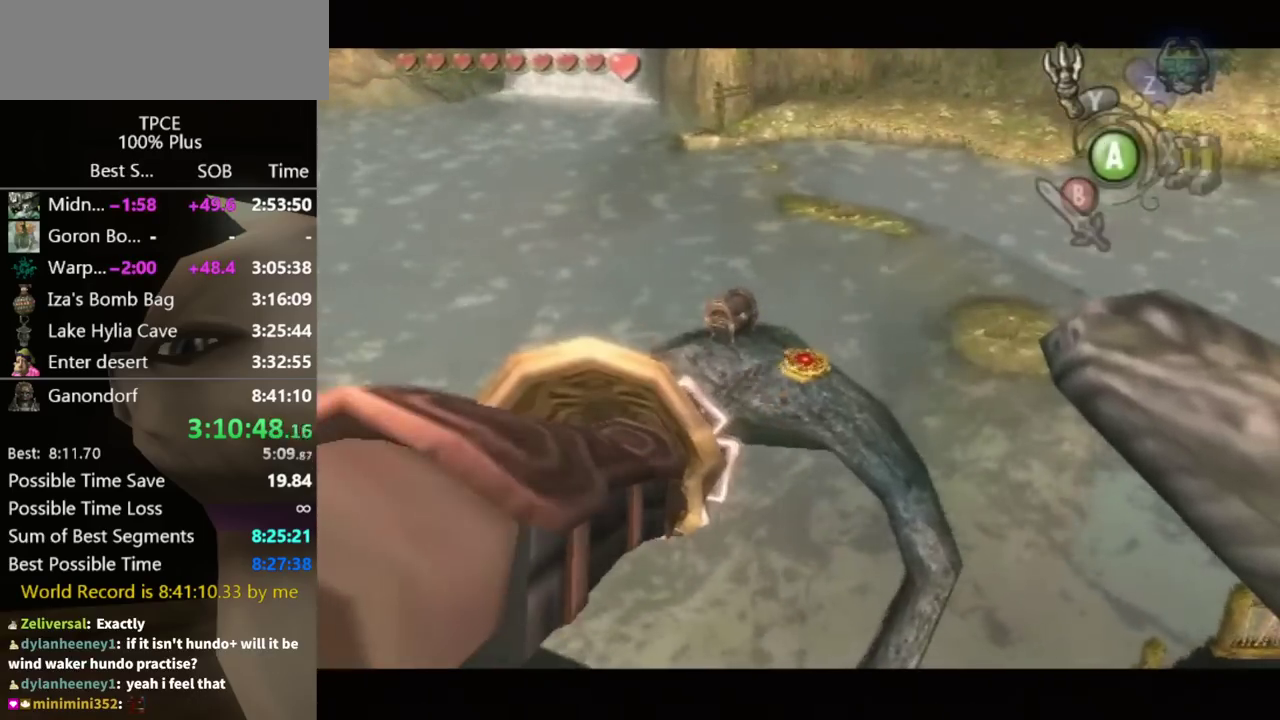
{"buttons": [], "left_stick": "center", "right_stick": "center", "events": []}
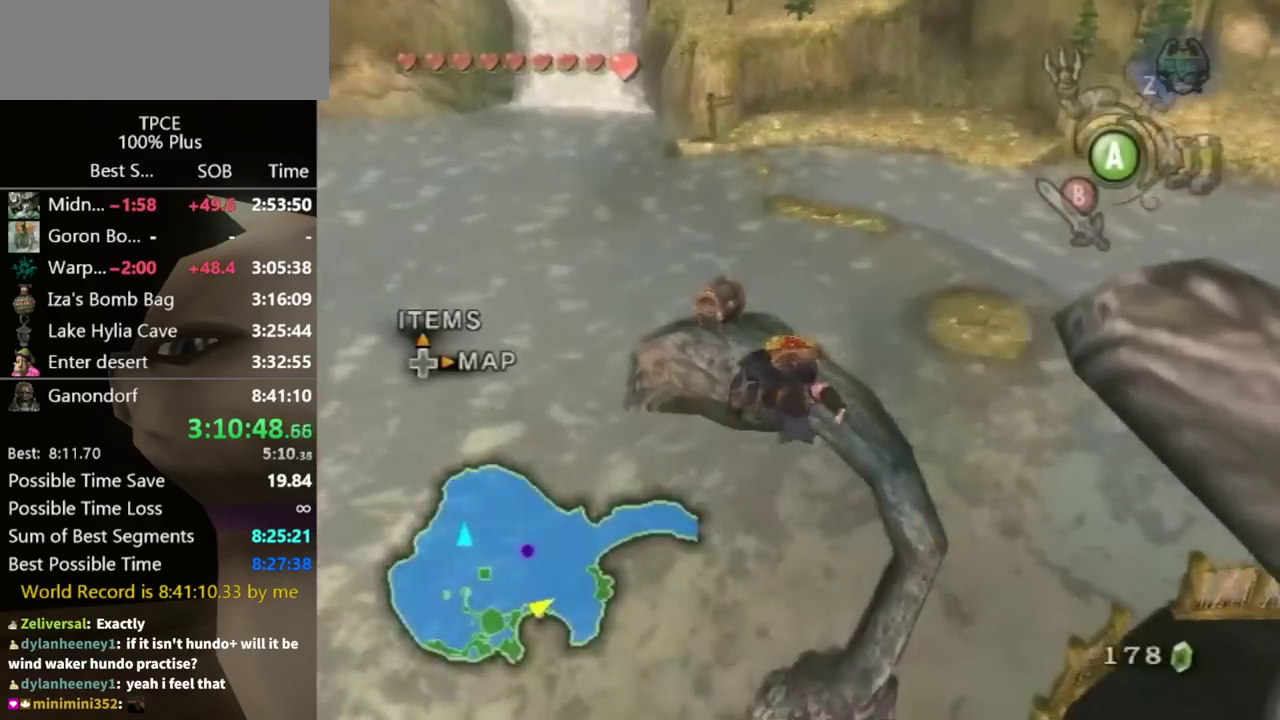
{"buttons": [], "left_stick": "center", "right_stick": "center", "events": []}
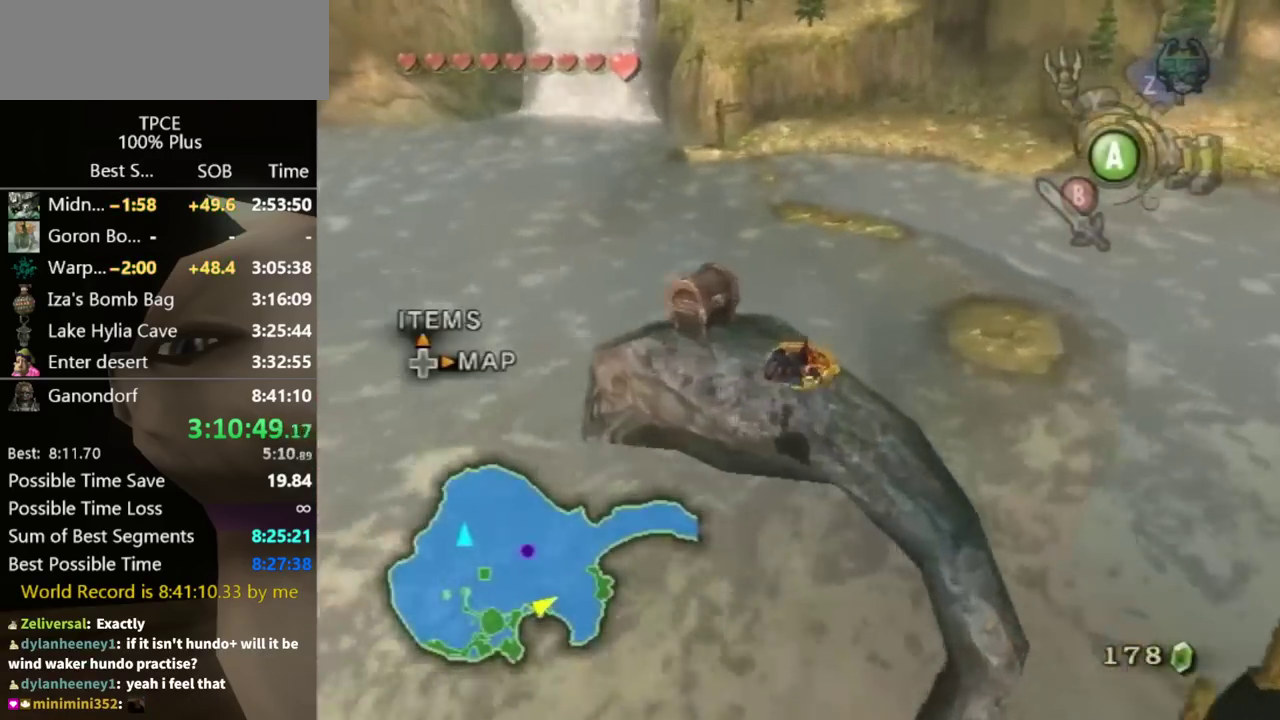
{"buttons": [], "left_stick": "up-left", "right_stick": "center", "events": [[233, "left_stick", "up-left"]]}
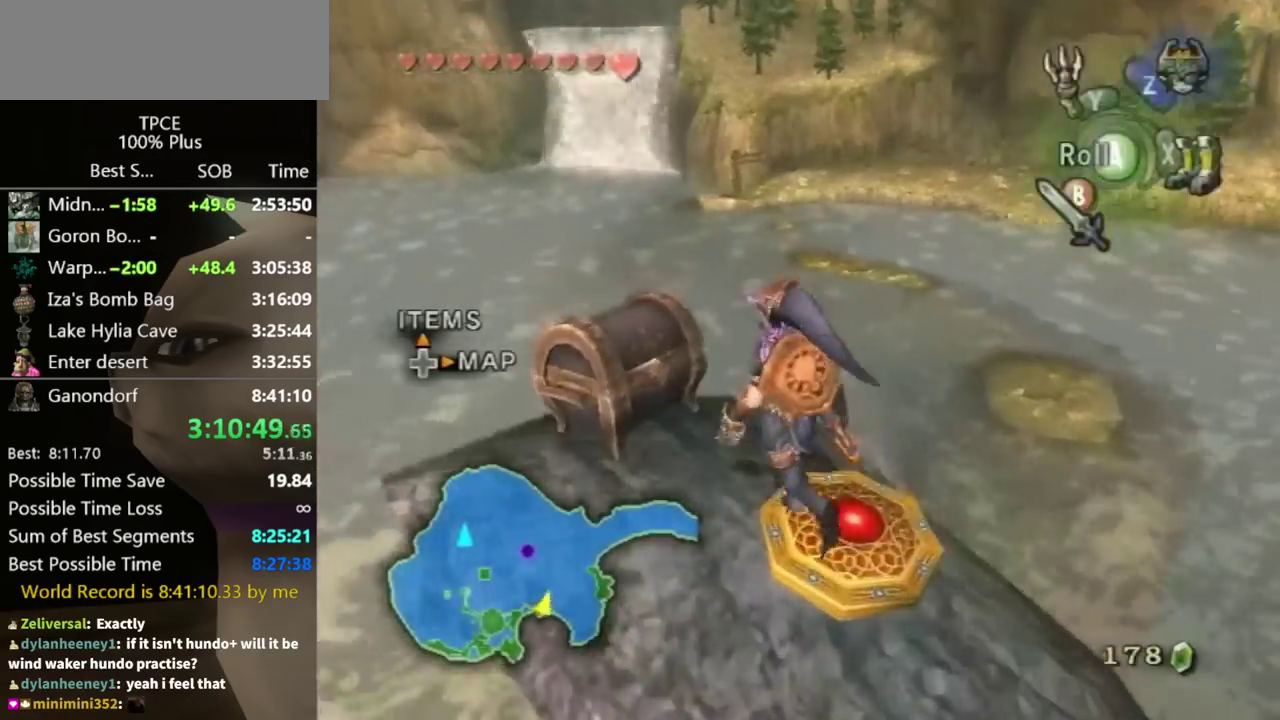
{"buttons": ["A"], "left_stick": "center", "right_stick": "center", "events": [[33, "left_stick", "left"], [133, "left_stick", "up-left"], [200, "left_stick", "center"], [267, "A", "down"], [333, "A", "up"], [467, "A", "down"]]}
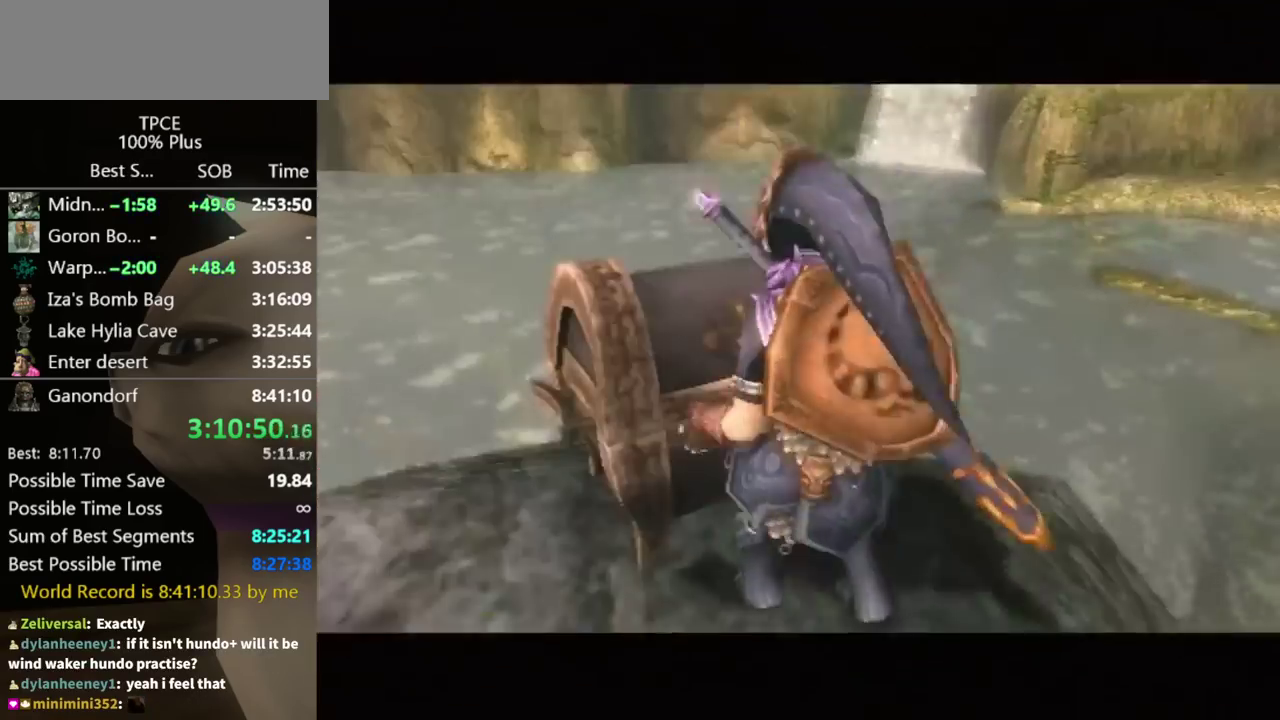
{"buttons": [], "left_stick": "center", "right_stick": "center", "events": [[133, "A", "up"]]}
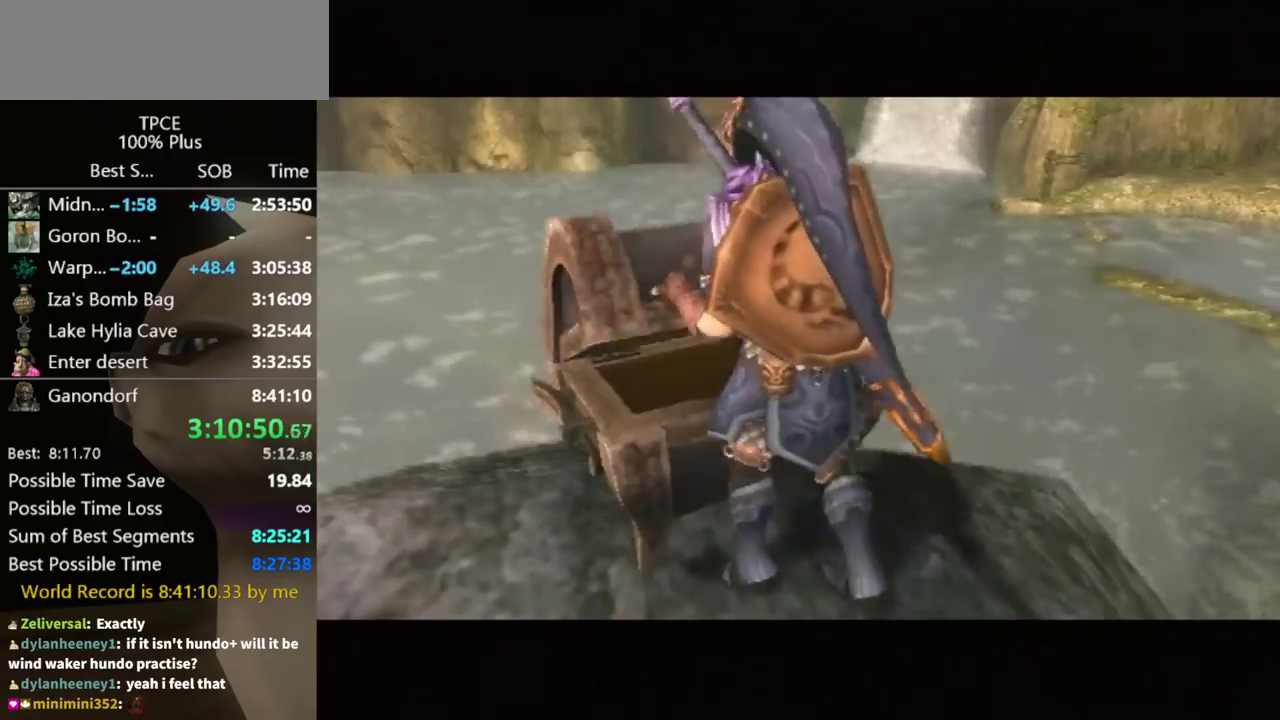
{"buttons": [], "left_stick": "center", "right_stick": "center", "events": []}
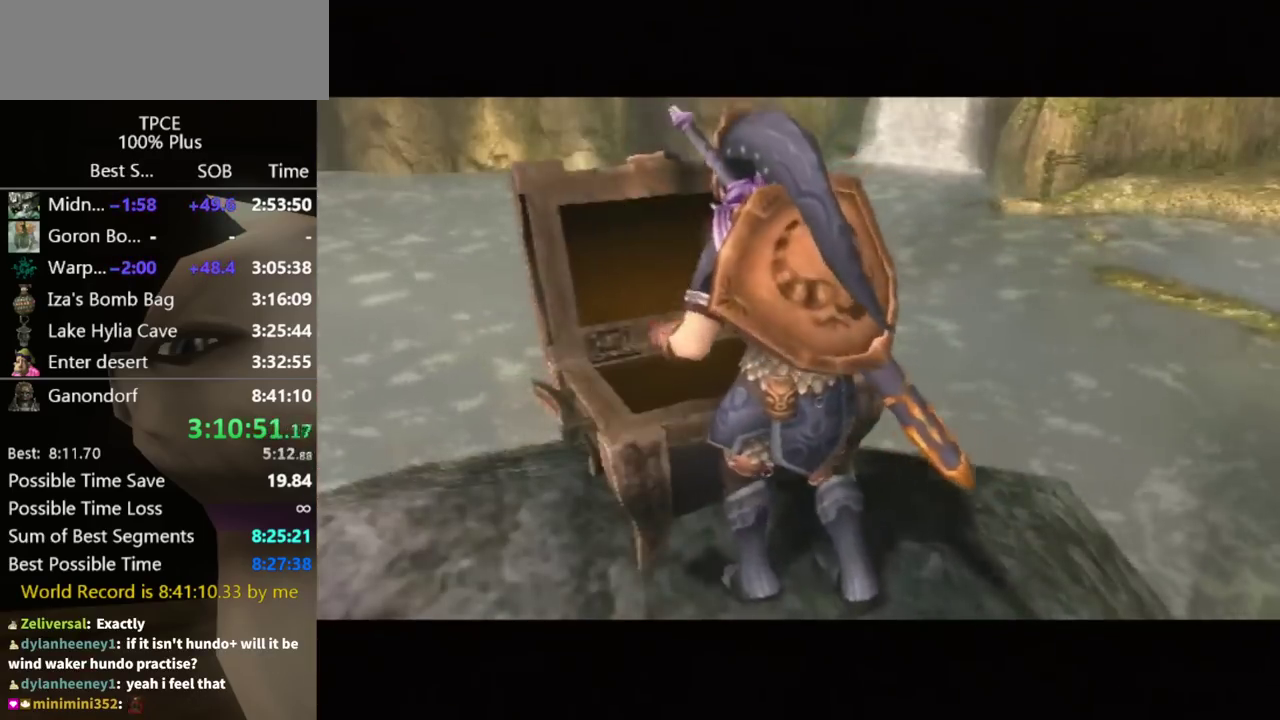
{"buttons": [], "left_stick": "center", "right_stick": "center", "events": []}
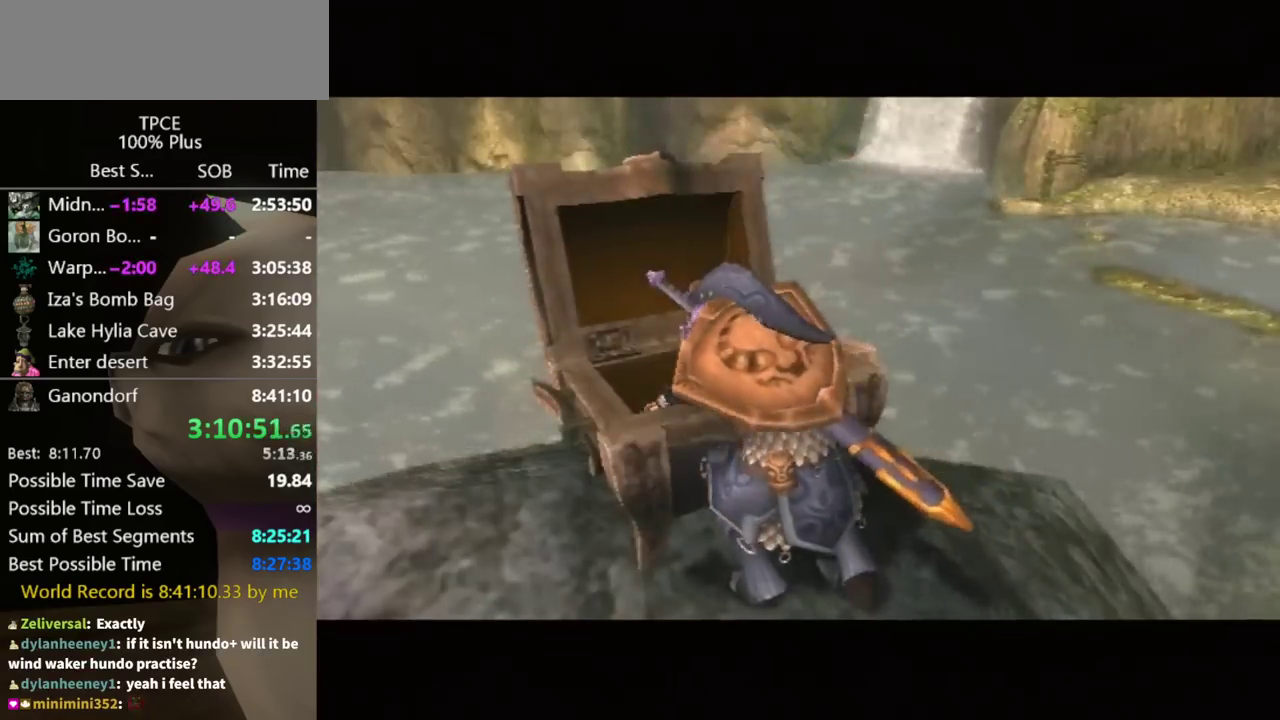
{"buttons": [], "left_stick": "center", "right_stick": "center", "events": []}
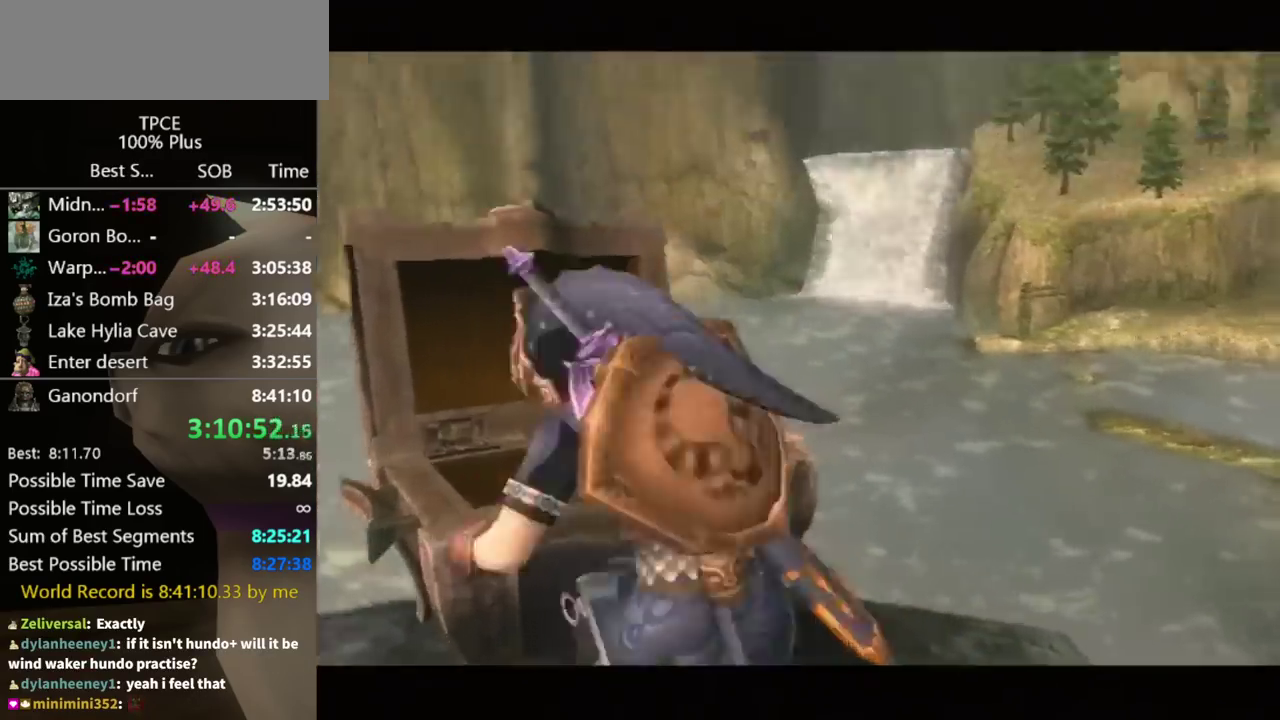
{"buttons": [], "left_stick": "center", "right_stick": "center", "events": []}
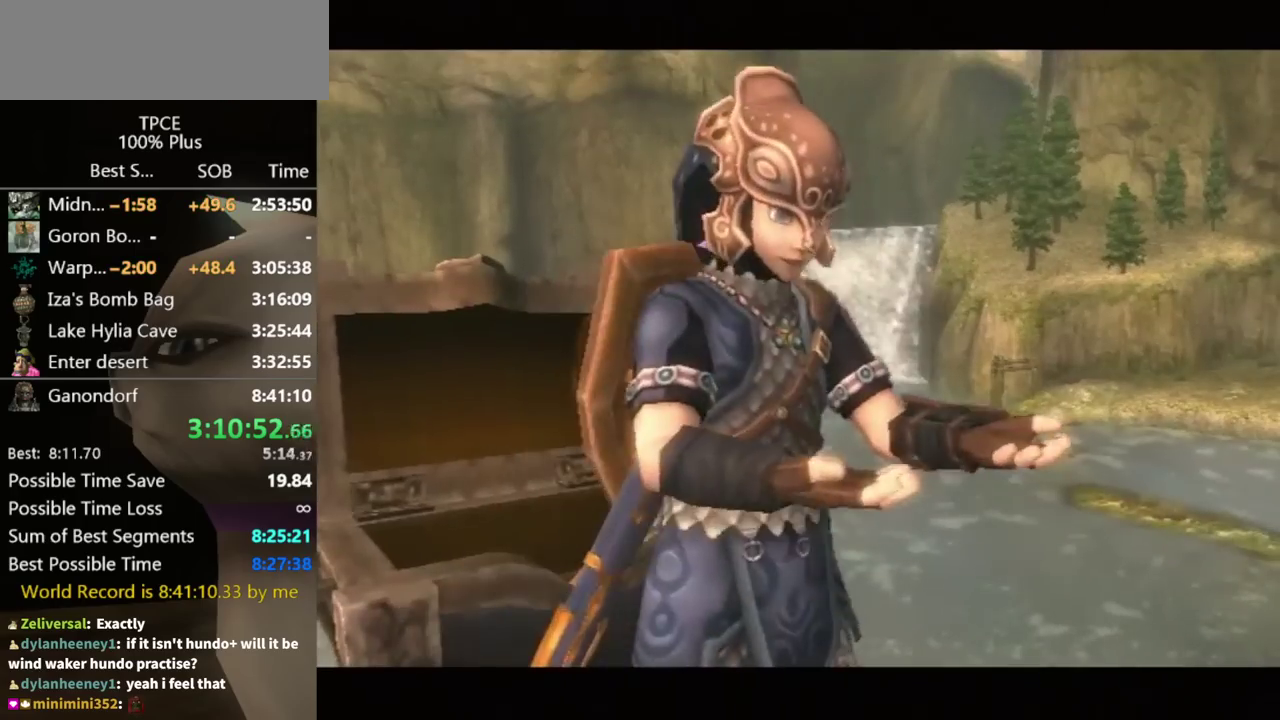
{"buttons": [], "left_stick": "center", "right_stick": "center", "events": []}
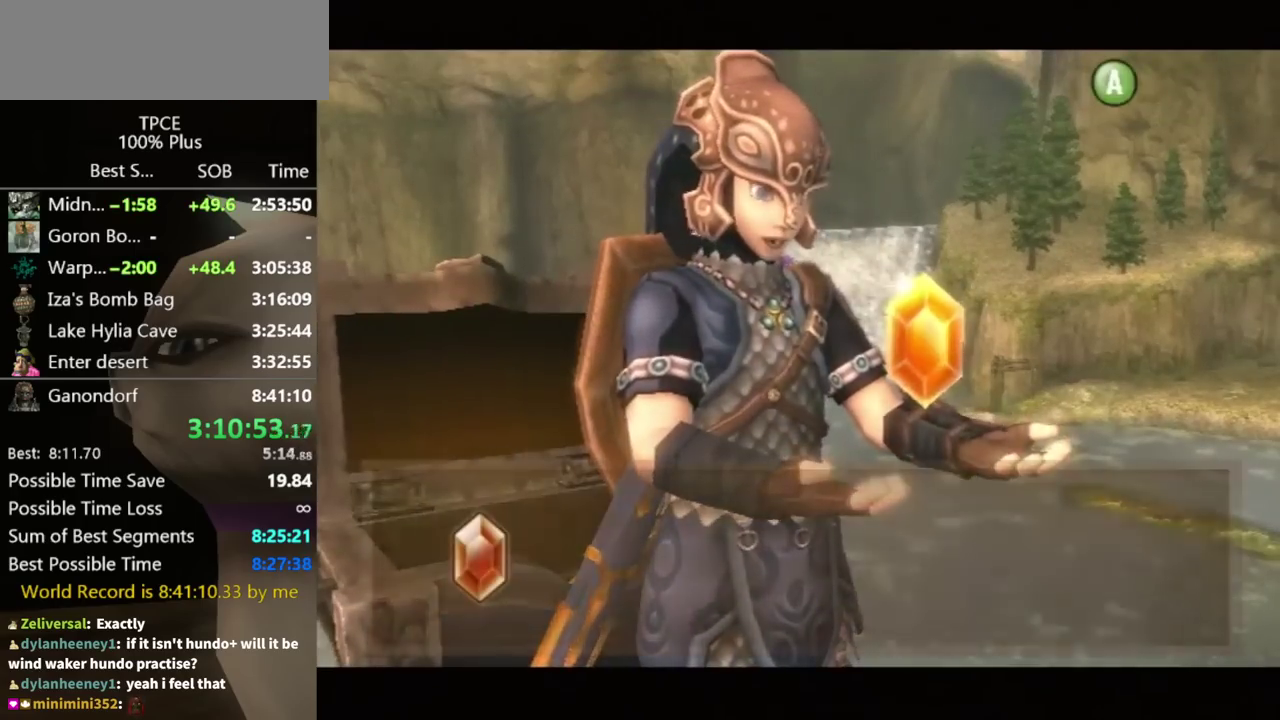
{"buttons": [], "left_stick": "center", "right_stick": "center", "events": []}
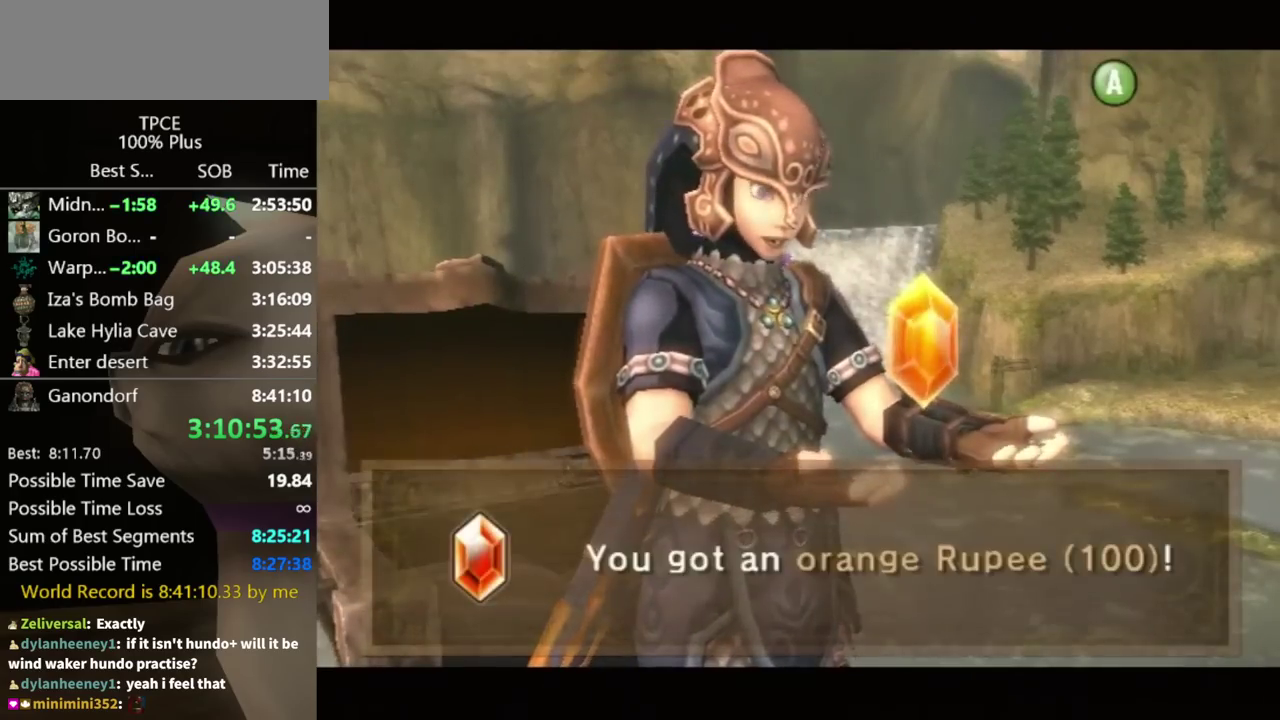
{"buttons": ["B"], "left_stick": "center", "right_stick": "center", "events": [[400, "B", "down"], [433, "A", "down"], [433, "B", "up"], [467, "A", "up"], [500, "B", "down"]]}
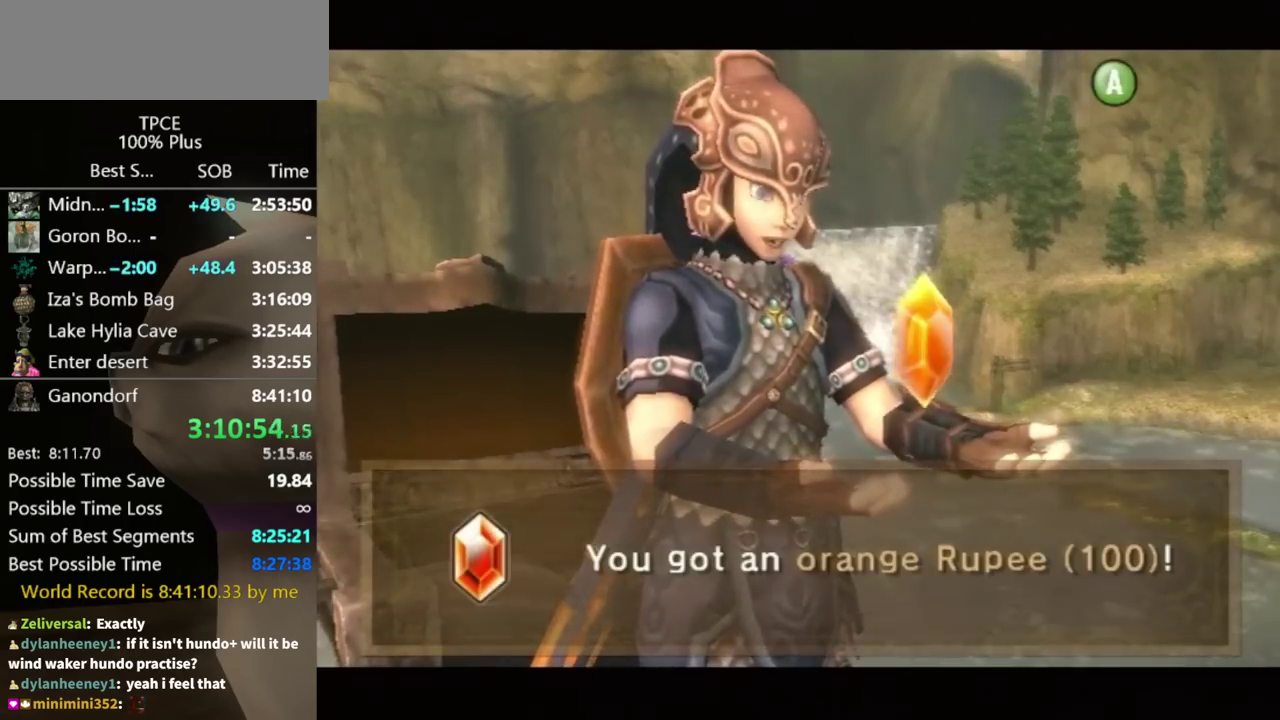
{"buttons": ["B"], "left_stick": "center", "right_stick": "center", "events": [[33, "B", "up"], [67, "A", "down"], [133, "A", "up"], [133, "B", "down"], [167, "B", "up"], [200, "A", "down"], [233, "A", "up"], [233, "B", "down"], [267, "B", "up"], [333, "A", "down"], [367, "A", "up"], [433, "A", "down"], [467, "A", "up"], [467, "B", "down"]]}
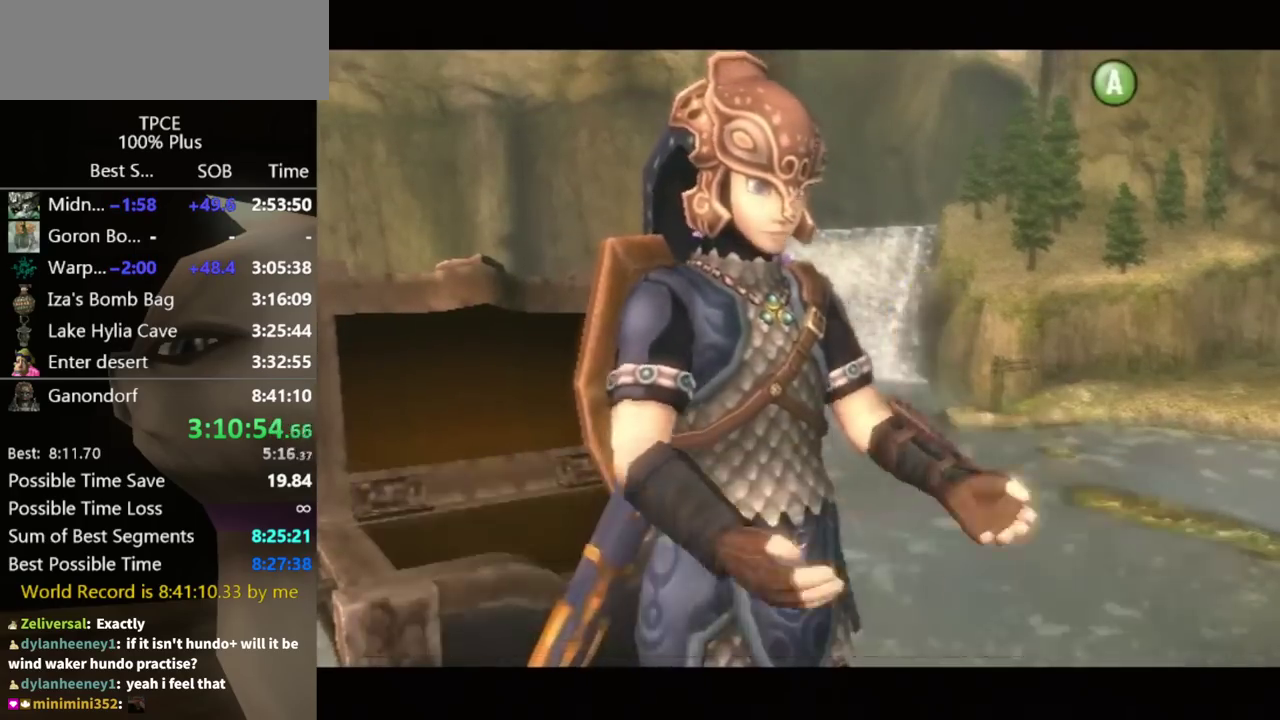
{"buttons": ["DPAD_RIGHT"], "left_stick": "center", "right_stick": "center", "events": [[33, "B", "up"], [67, "A", "down"], [133, "A", "up"], [467, "DPAD_RIGHT", "down"]]}
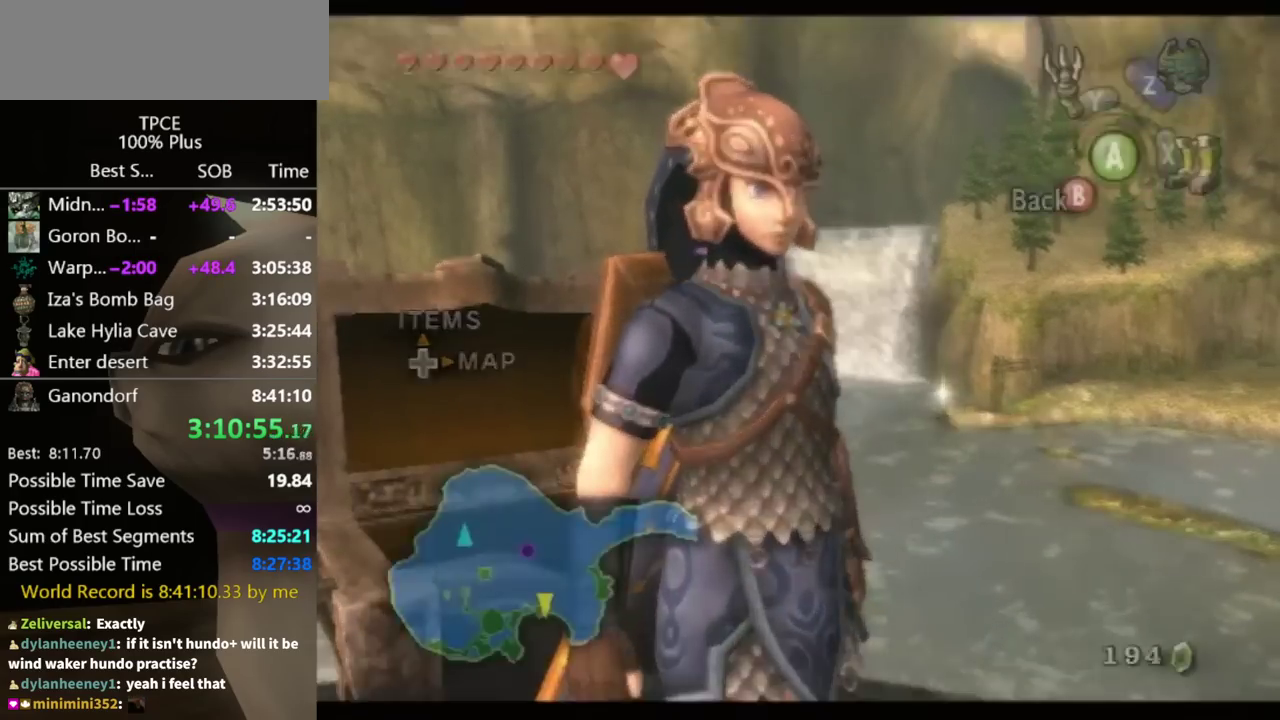
{"buttons": [], "left_stick": "down-right", "right_stick": "center", "events": [[33, "DPAD_RIGHT", "up"], [433, "left_stick", "down-right"]]}
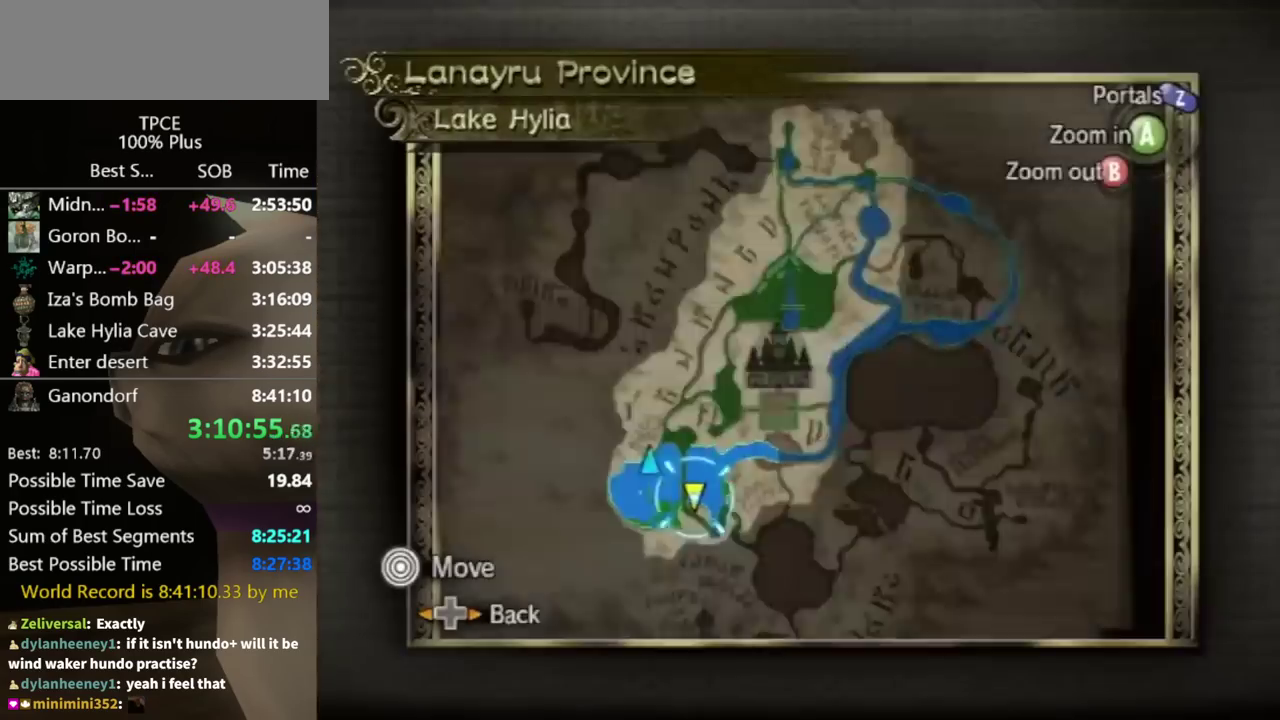
{"buttons": [], "left_stick": "right", "right_stick": "center", "events": [[167, "left_stick", "right"]]}
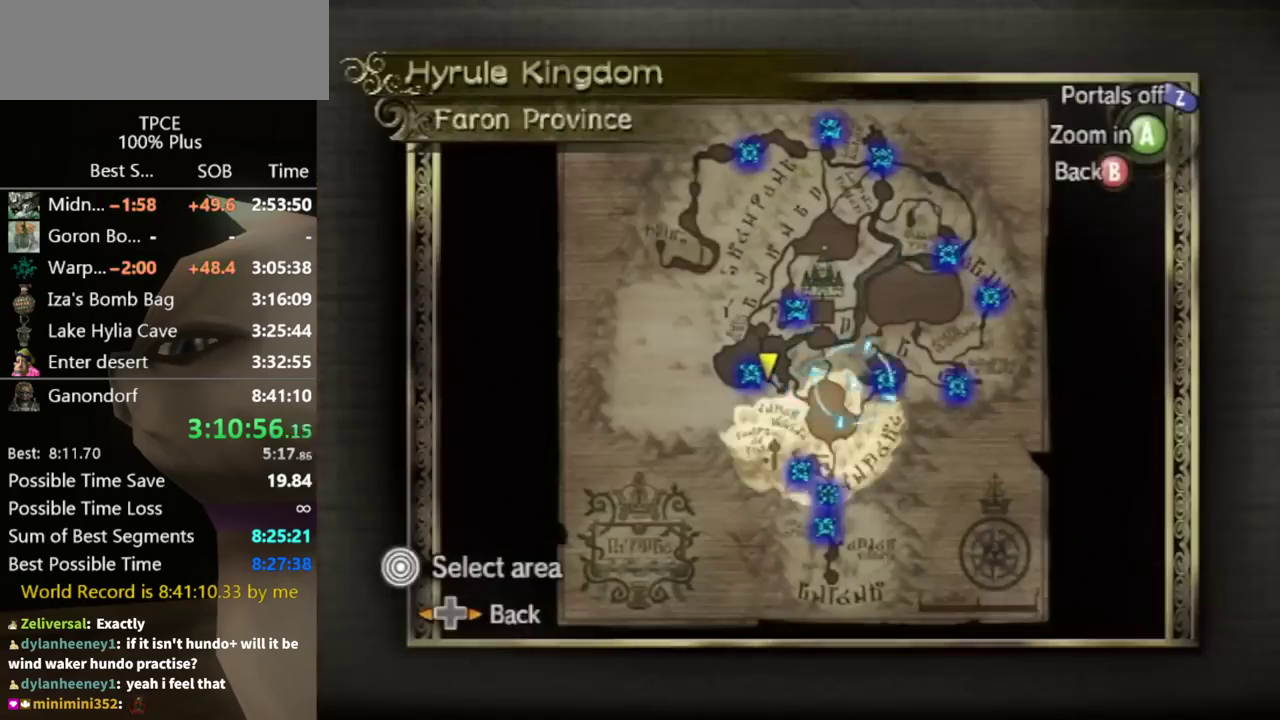
{"buttons": [], "left_stick": "right", "right_stick": "center", "events": [[267, "A", "down"], [333, "A", "up"], [333, "left_stick", "center"], [500, "left_stick", "right"]]}